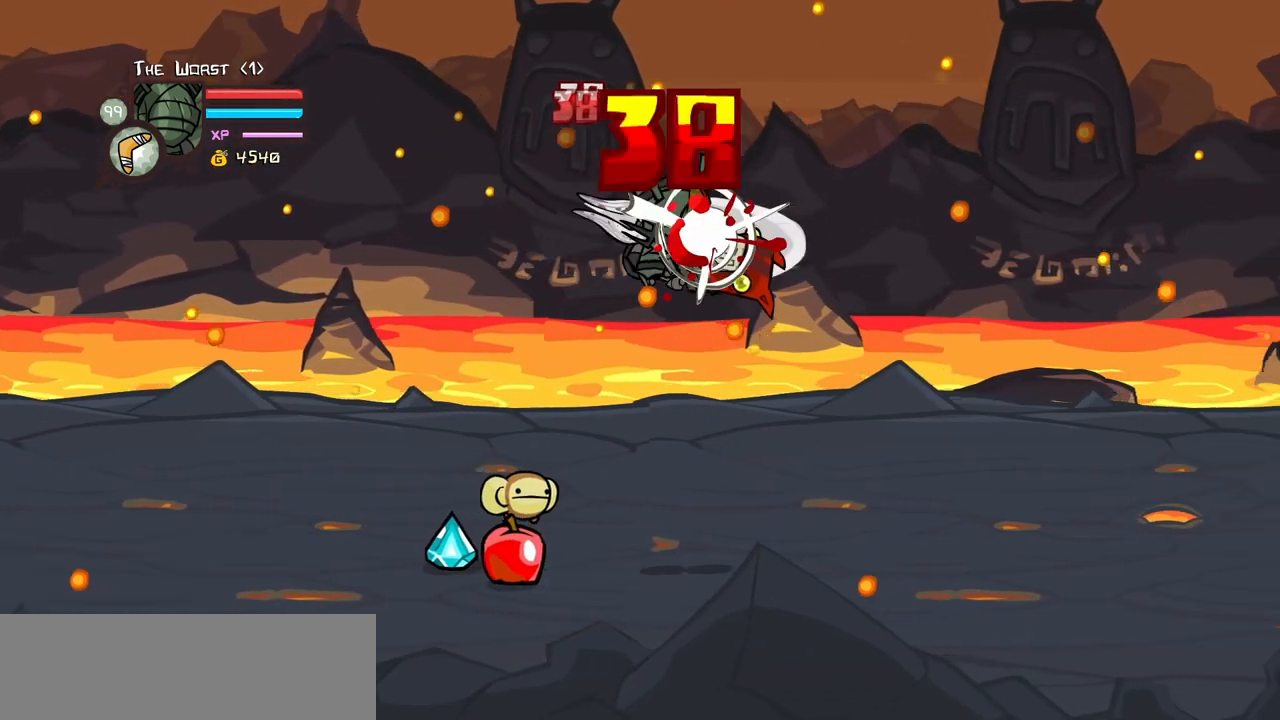
Gameplay with keyboard; each line is a JSON object with the keys held at the frame after it. "events" lists presses ("down") and releases ("up") of "block", "down", "heavy", "item", "iteml", "itemr", "jump", "left", "light", "magic", "right" and "up" between this image and that frame as [ms after this image, input, new state], when the widget could be followed in between. No other keys are recorded. Mouse input is not recorded. Key names are as the overlay labels them; some are game actions (e.g. jump) rather than physical keys.
{"keys": ["light", "right"], "events": [[34, "heavy", "down"], [67, "light", "up"], [217, "right", "up"], [350, "heavy", "up"], [450, "light", "down"], [500, "right", "down"]]}
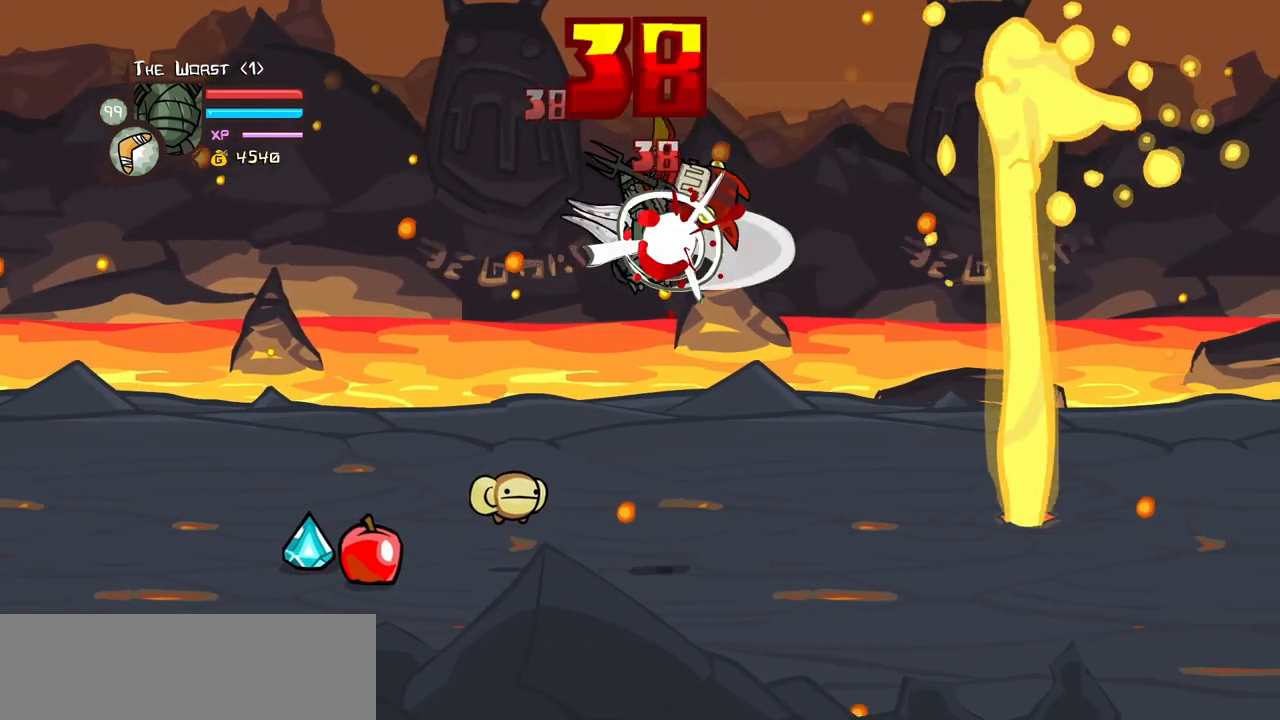
{"keys": ["light"], "events": [[50, "heavy", "down"], [134, "light", "up"], [184, "right", "up"], [234, "light", "down"], [284, "heavy", "up"]]}
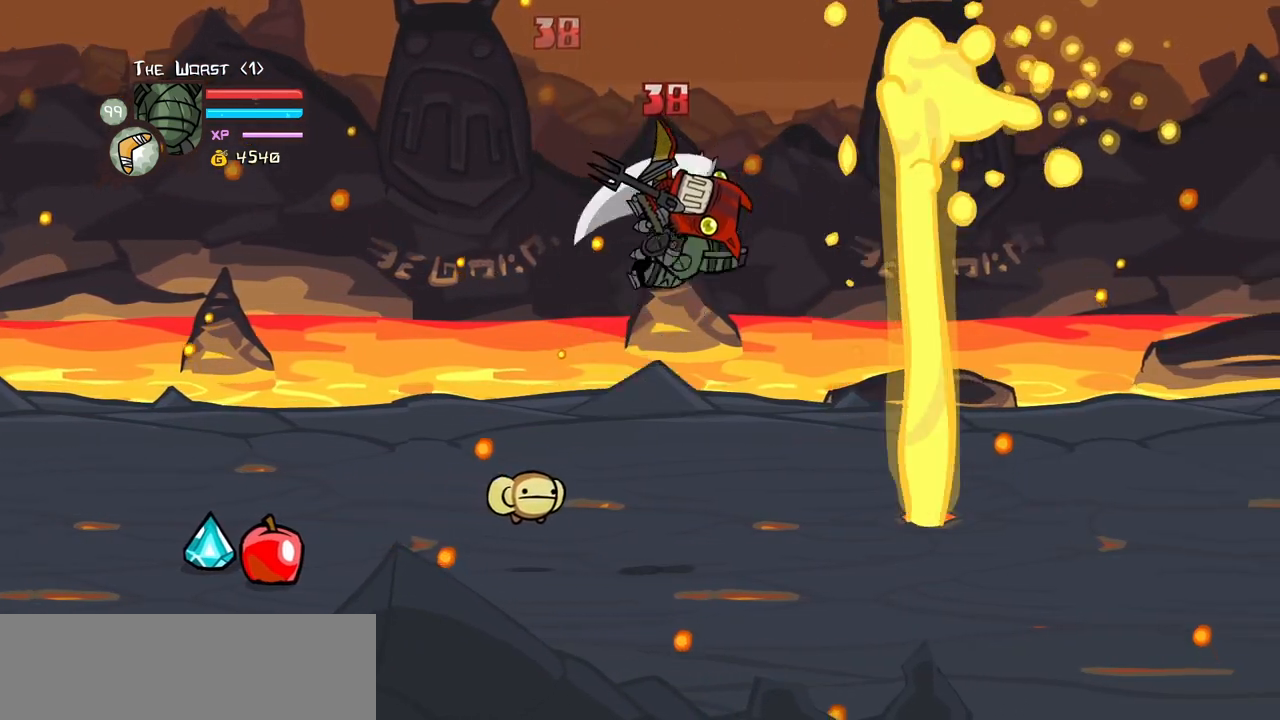
{"keys": ["heavy"], "events": [[50, "light", "up"], [100, "light", "down"], [150, "right", "down"], [200, "heavy", "down"], [300, "light", "up"], [334, "right", "up"], [434, "heavy", "up"], [484, "heavy", "down"]]}
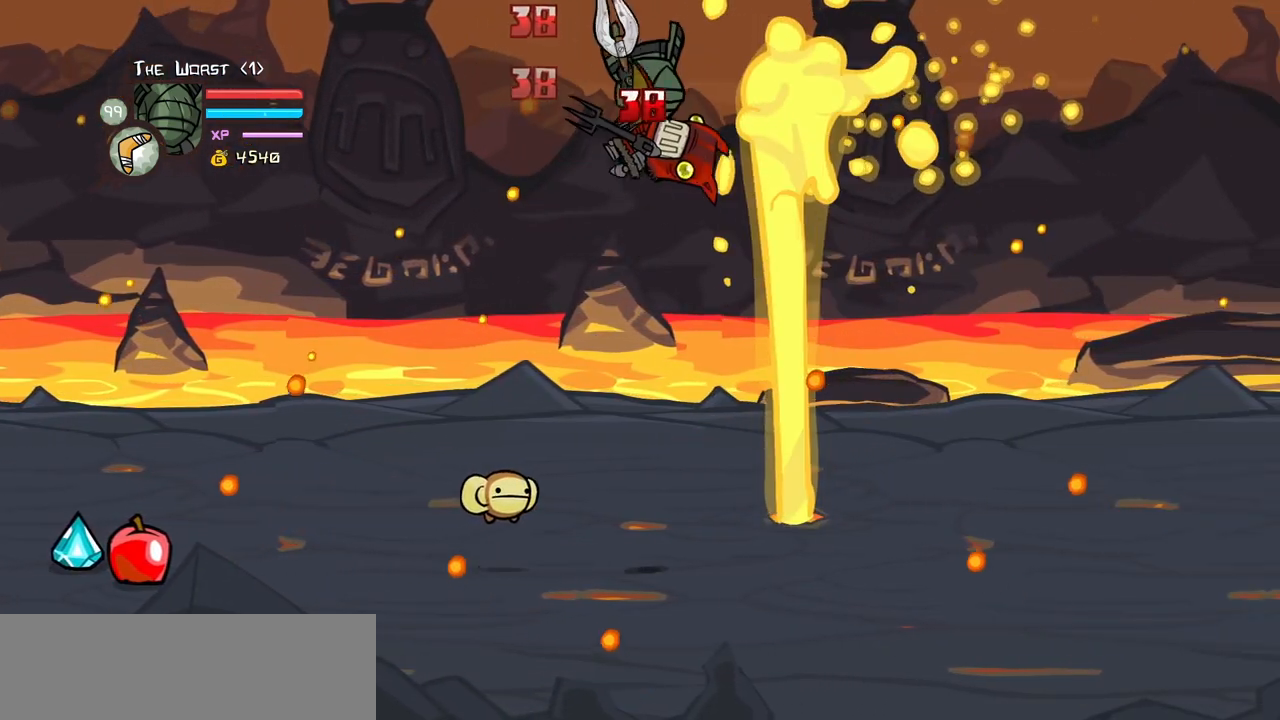
{"keys": [], "events": [[167, "heavy", "up"], [267, "heavy", "down"], [450, "heavy", "up"]]}
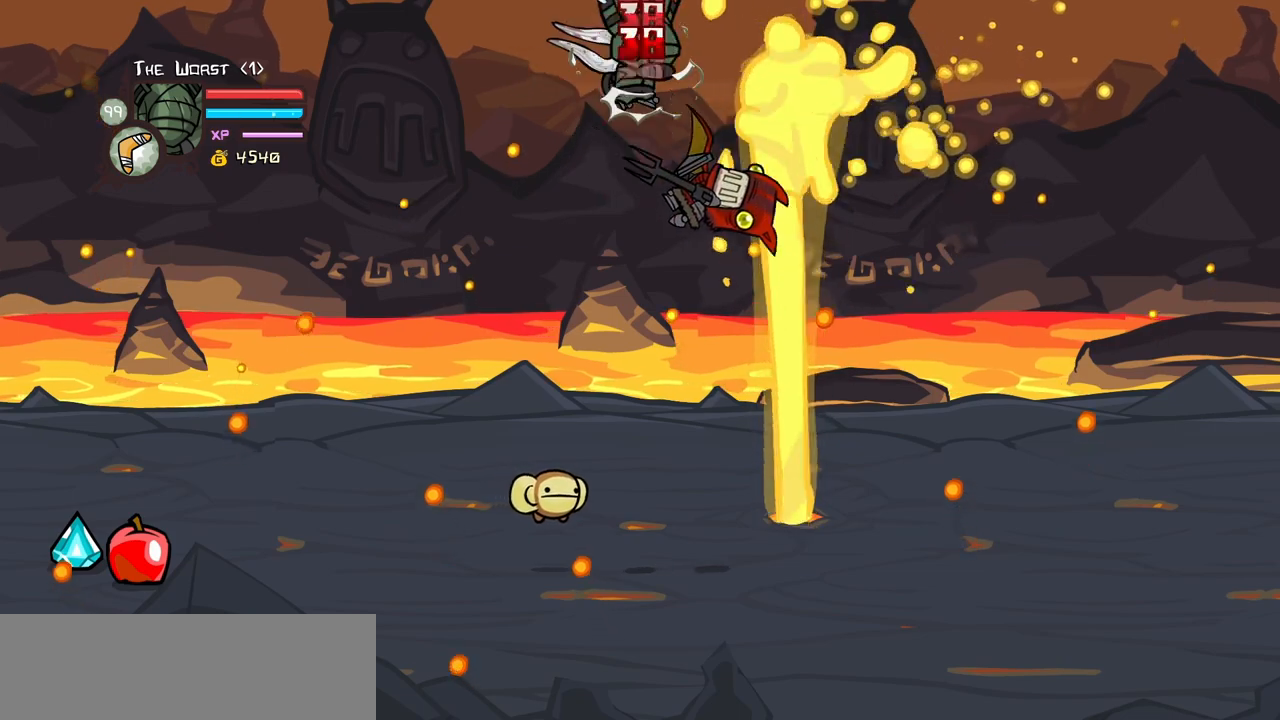
{"keys": ["left"], "events": [[50, "left", "down"]]}
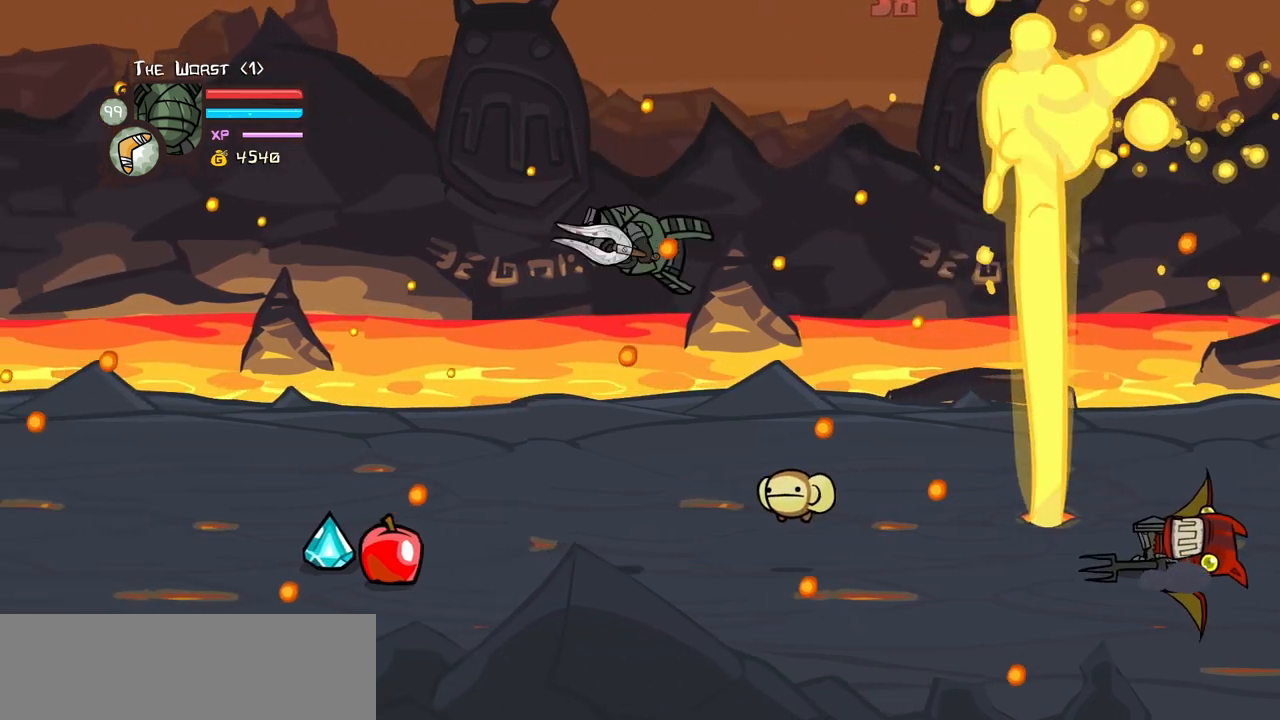
{"keys": ["left"], "events": []}
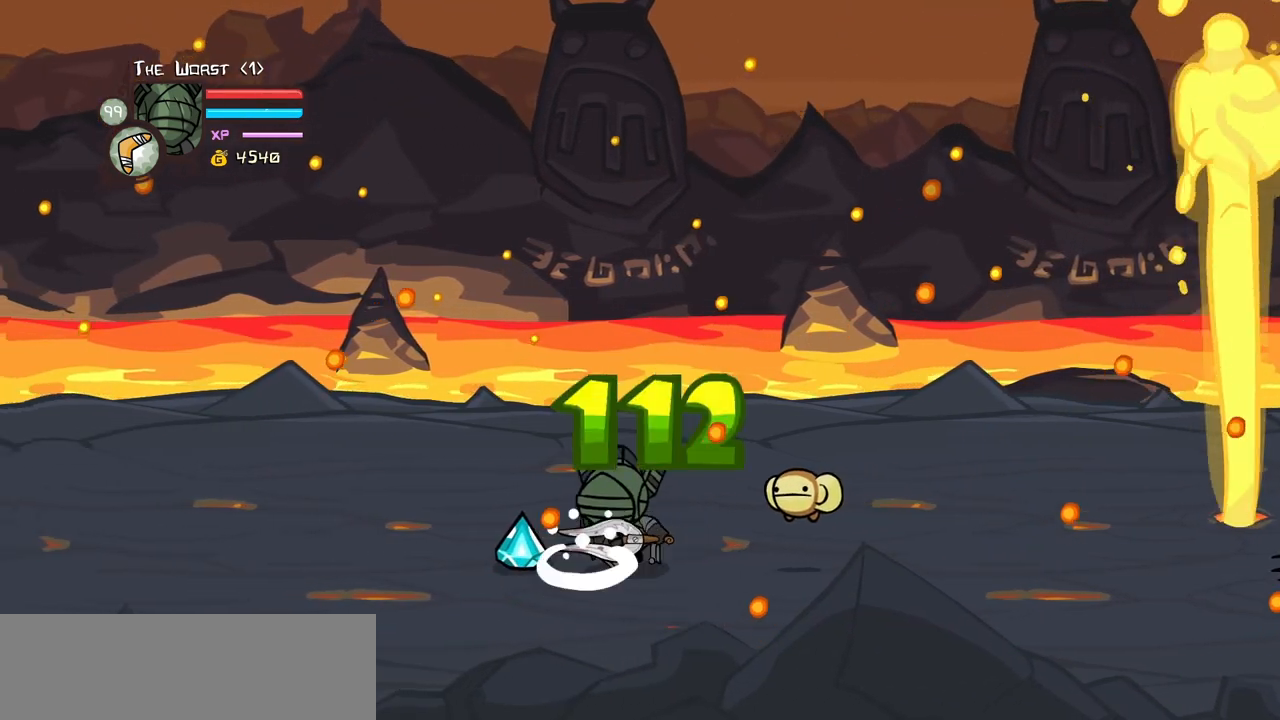
{"keys": ["right"], "events": [[67, "right", "down"], [117, "left", "up"]]}
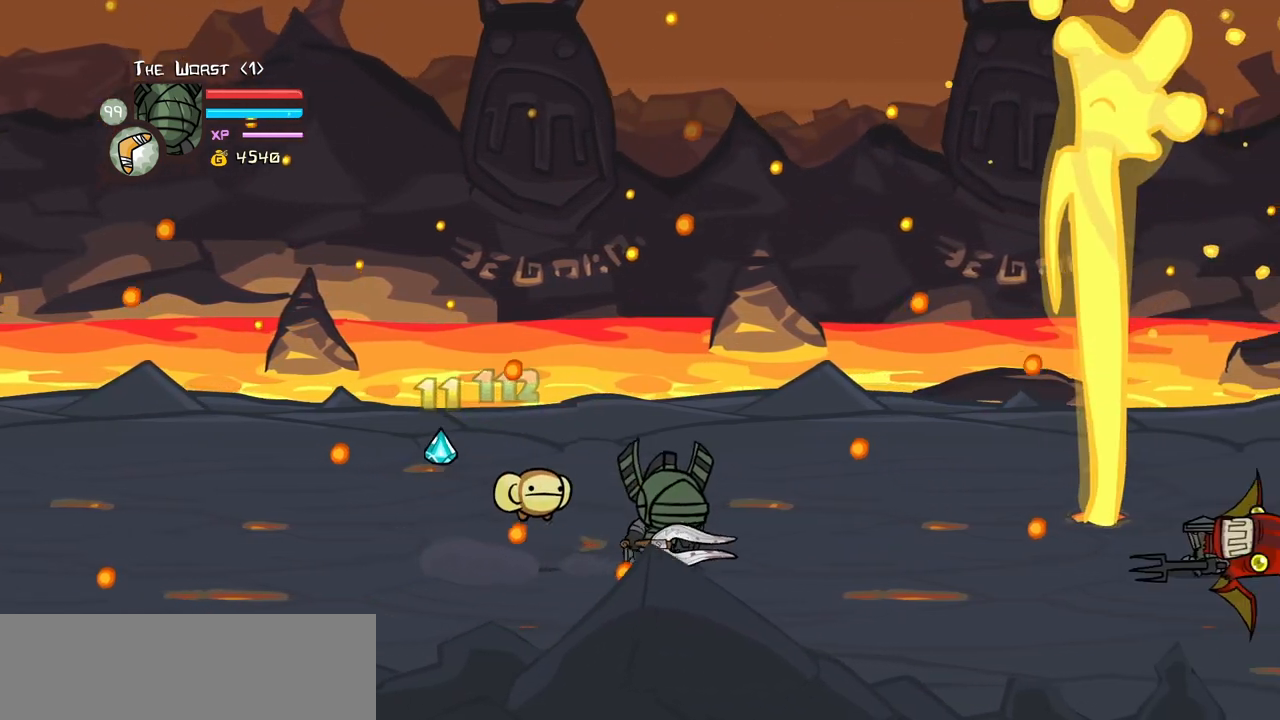
{"keys": ["right"], "events": []}
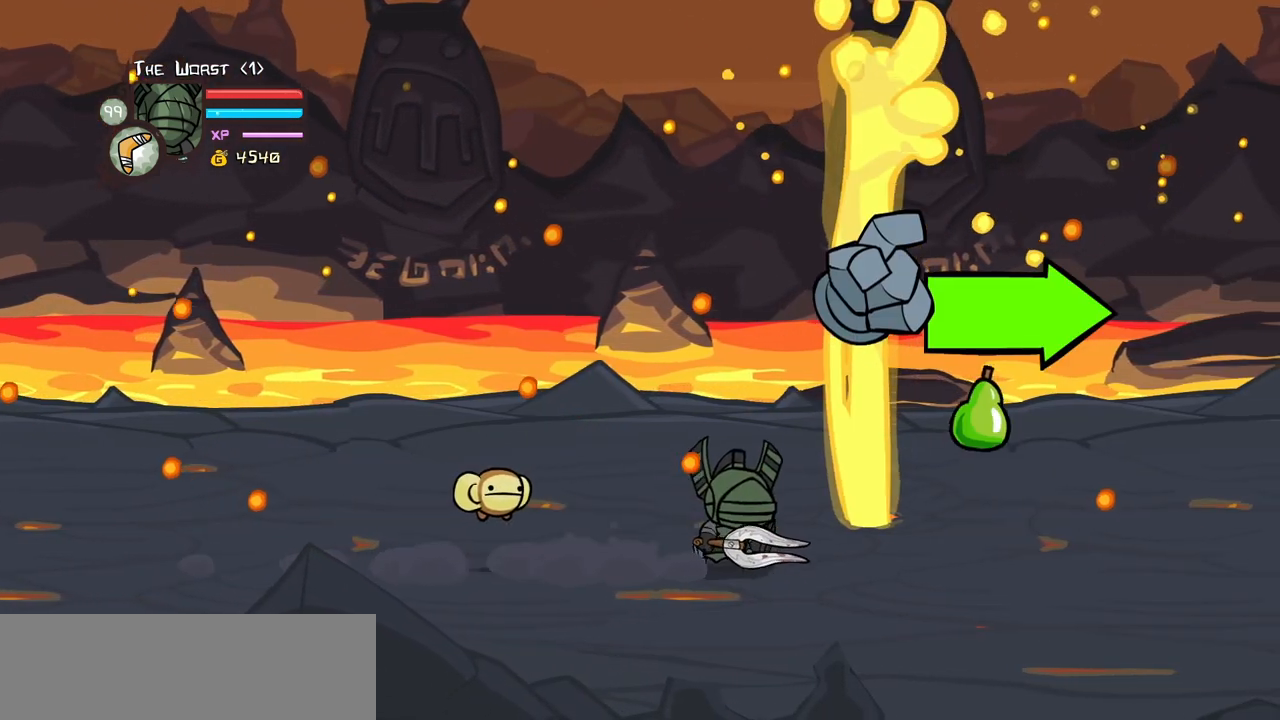
{"keys": ["right"], "events": [[384, "left", "down"], [484, "left", "up"]]}
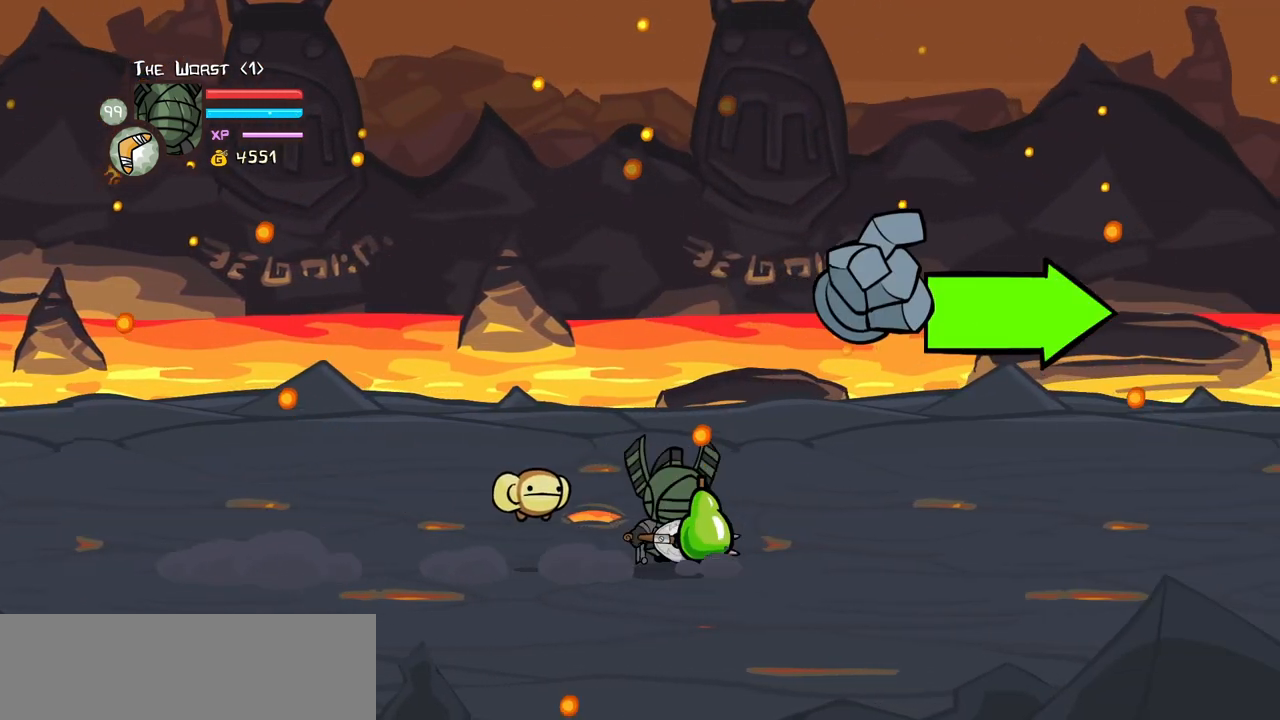
{"keys": ["right", "up"], "events": [[450, "up", "down"]]}
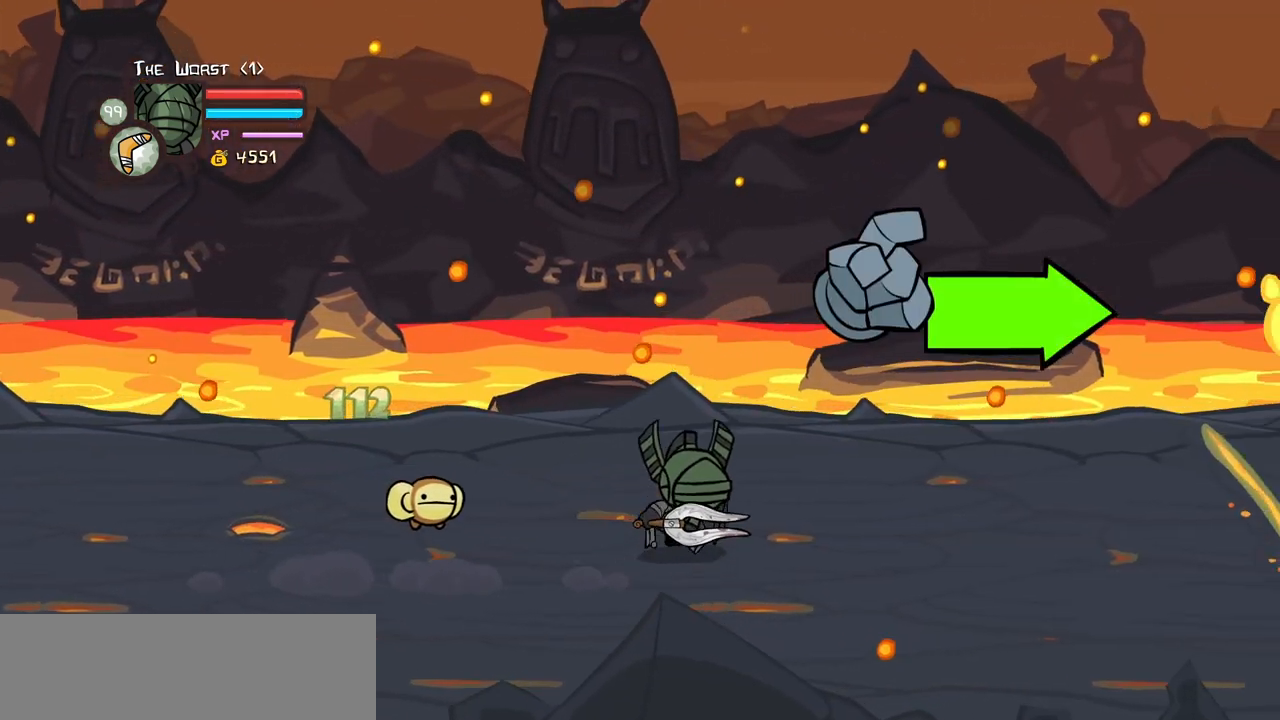
{"keys": ["right"], "events": [[367, "up", "up"]]}
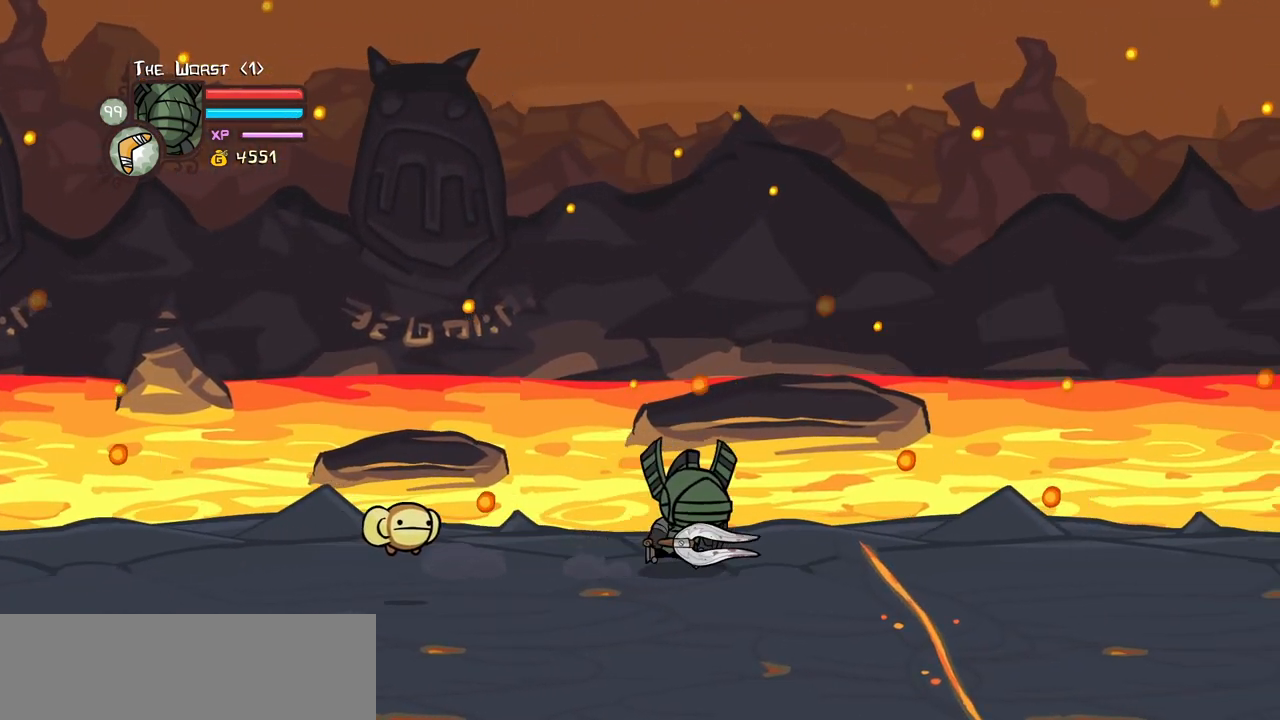
{"keys": ["right"], "events": [[17, "heavy", "down"], [200, "heavy", "up"]]}
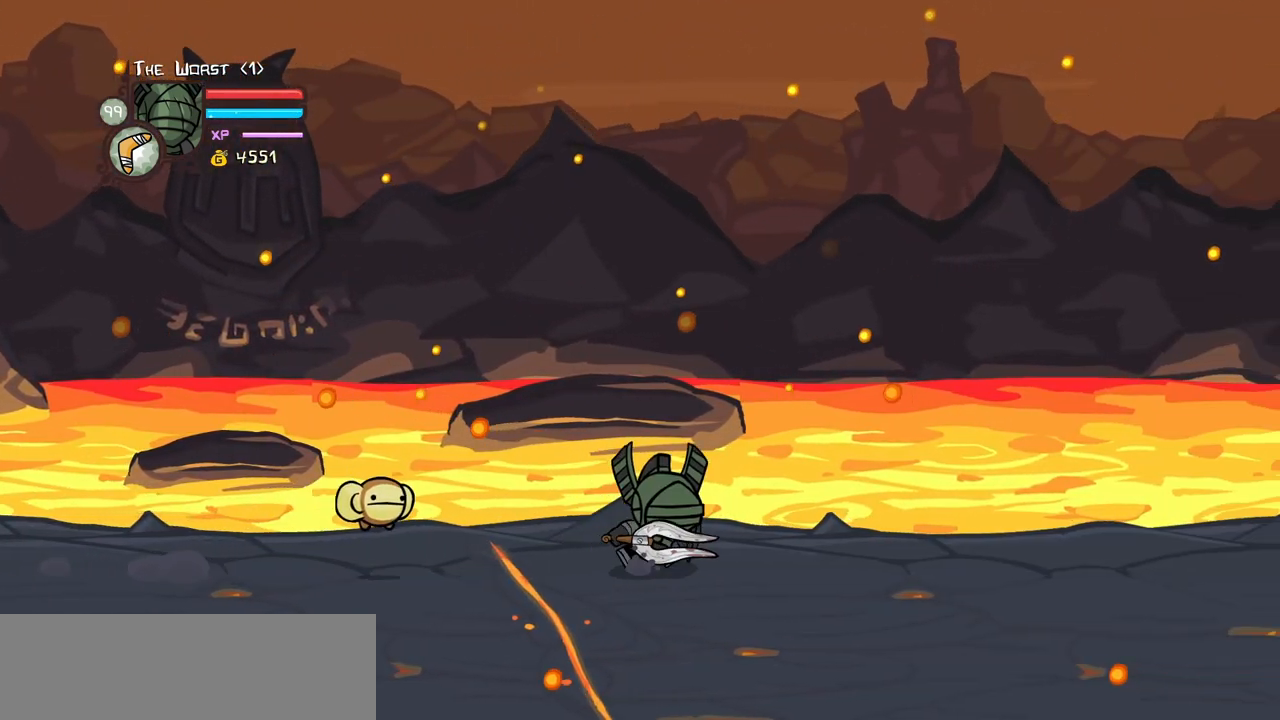
{"keys": ["right"], "events": []}
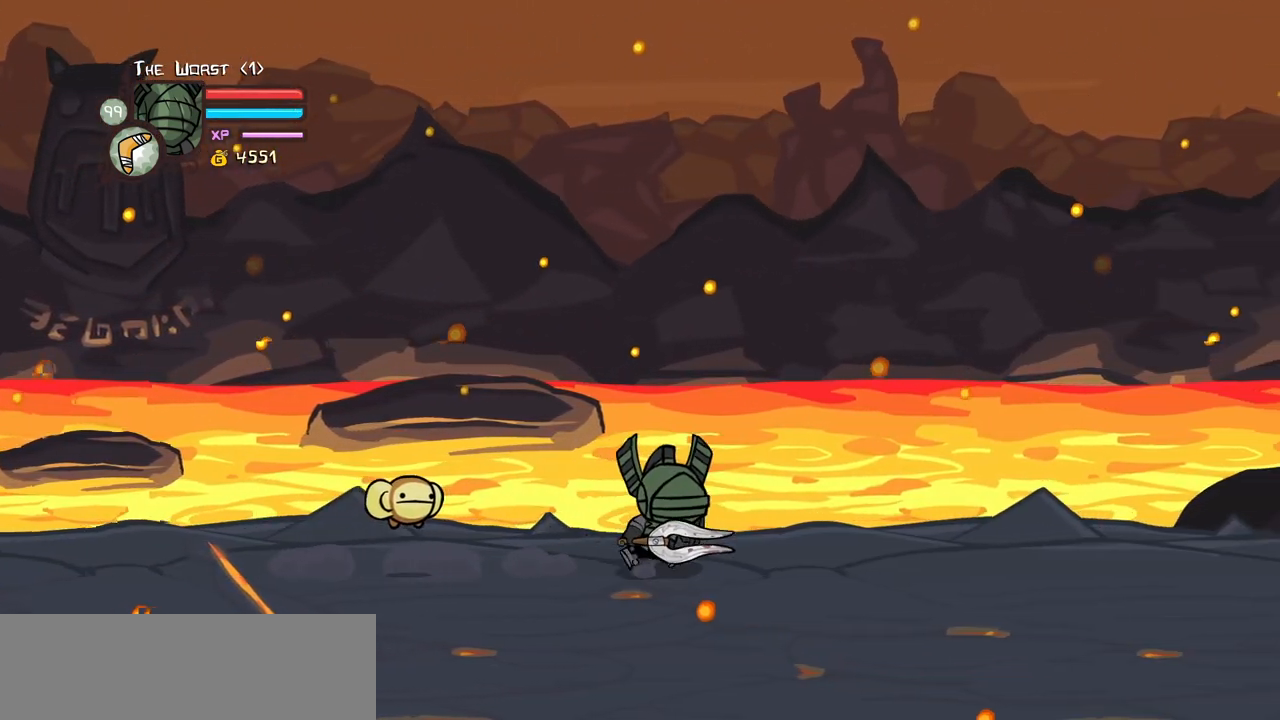
{"keys": ["right", "up"], "events": [[367, "up", "down"]]}
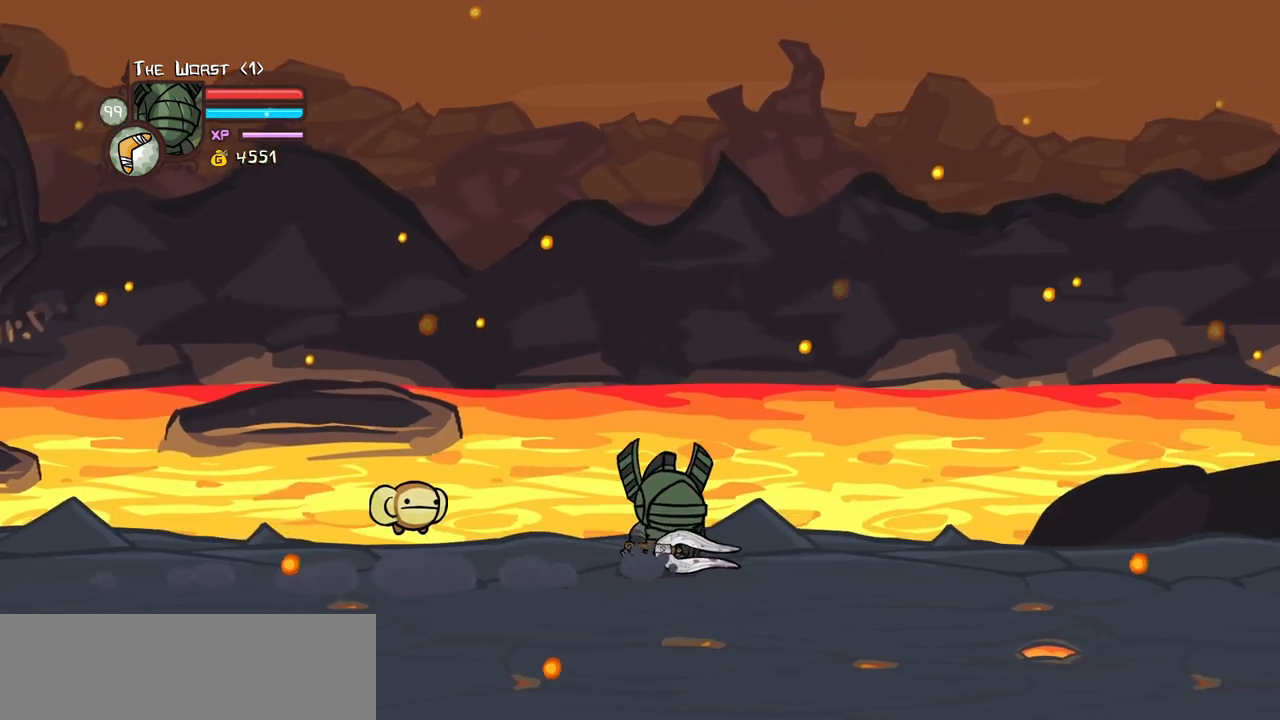
{"keys": ["right"], "events": [[50, "up", "up"]]}
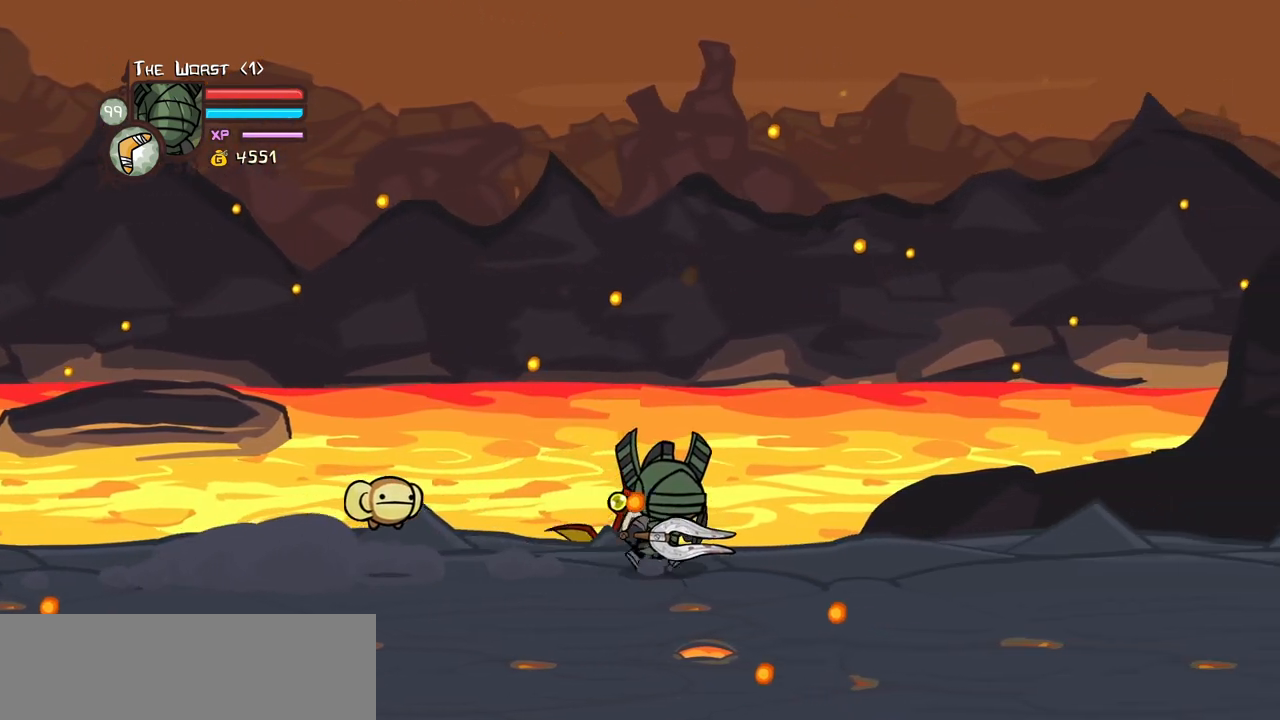
{"keys": ["right"], "events": []}
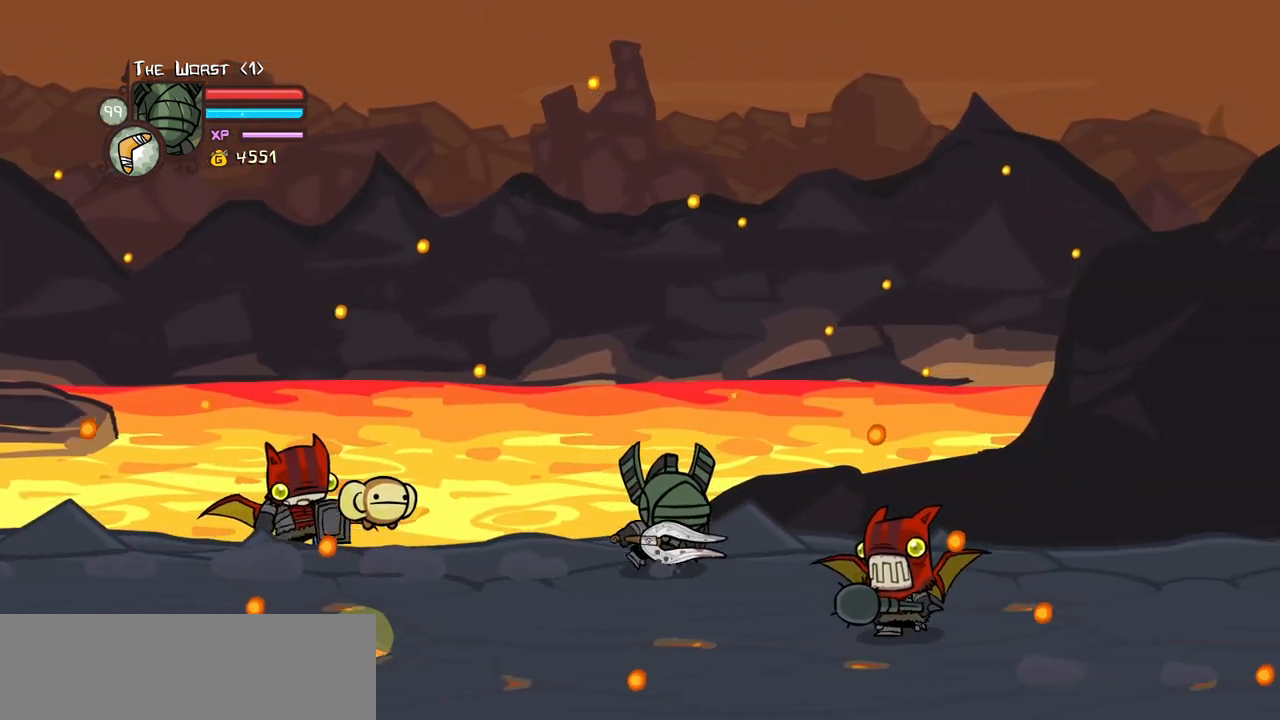
{"keys": [], "events": [[234, "jump", "down"], [284, "heavy", "down"], [367, "jump", "up"], [417, "heavy", "up"], [467, "right", "up"]]}
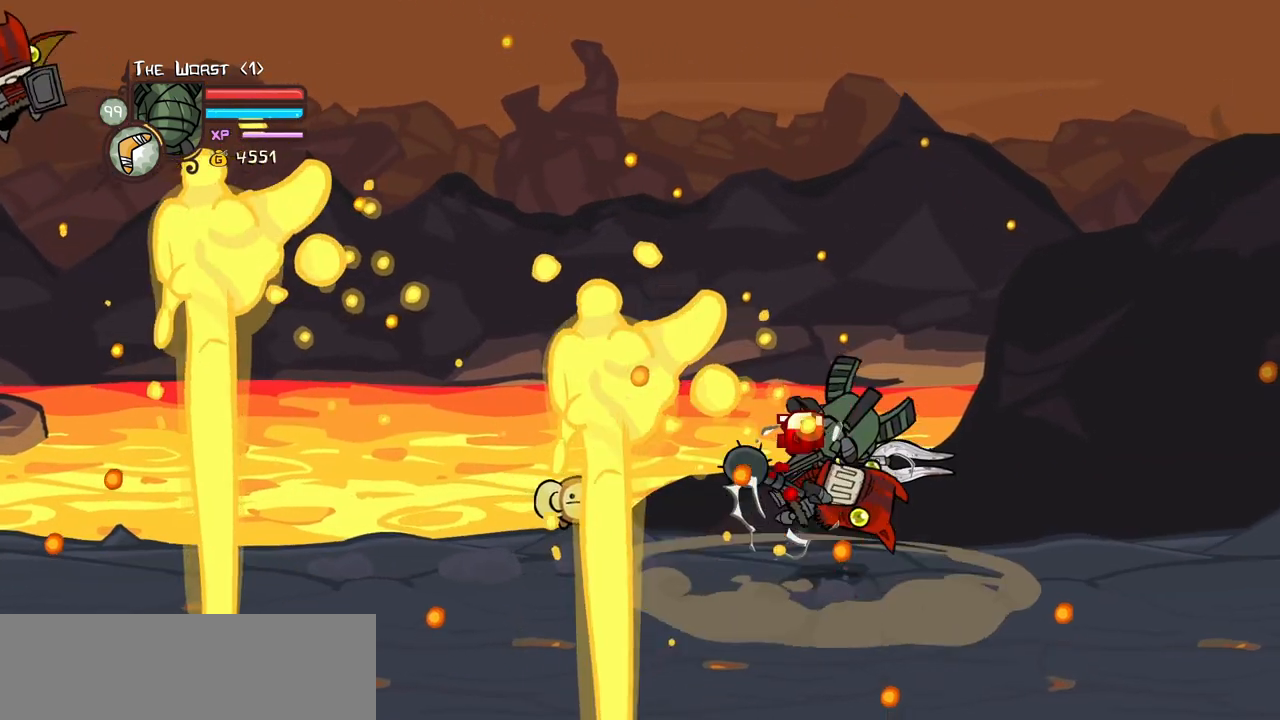
{"keys": ["left", "light"]}
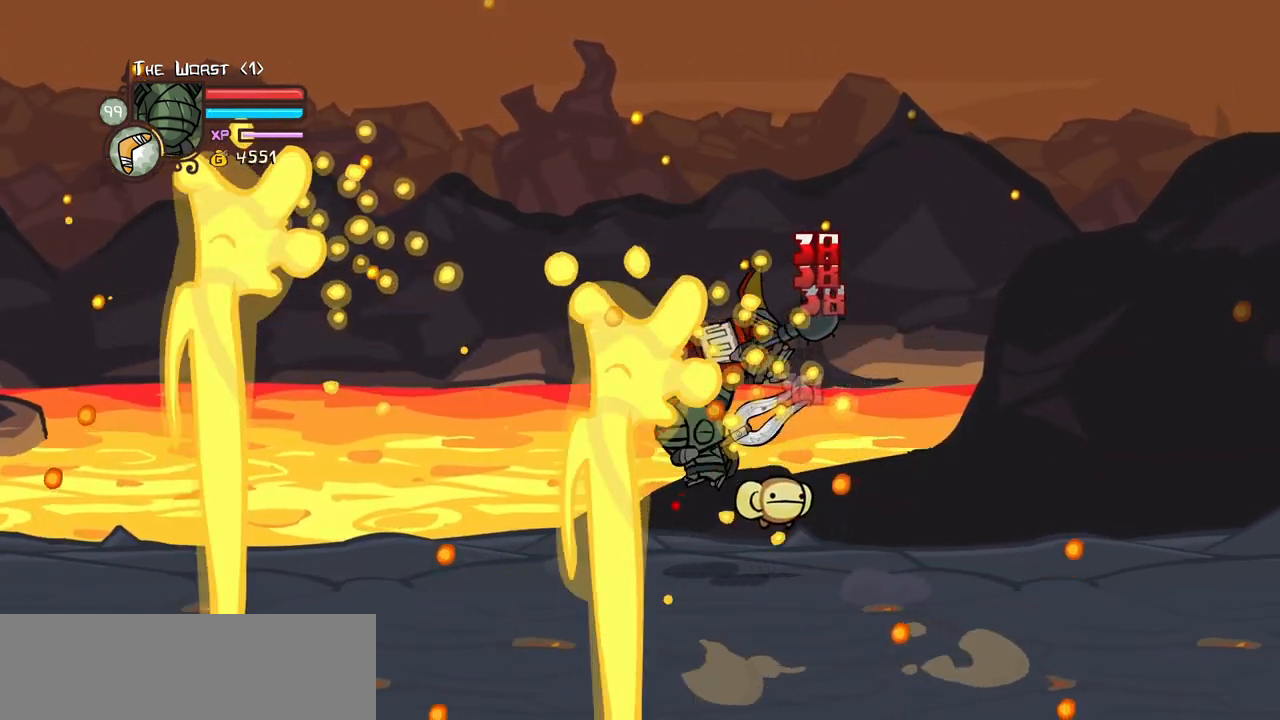
{"keys": ["heavy"], "events": [[117, "heavy", "down"], [217, "light", "up"], [300, "left", "up"], [400, "heavy", "up"], [450, "heavy", "down"]]}
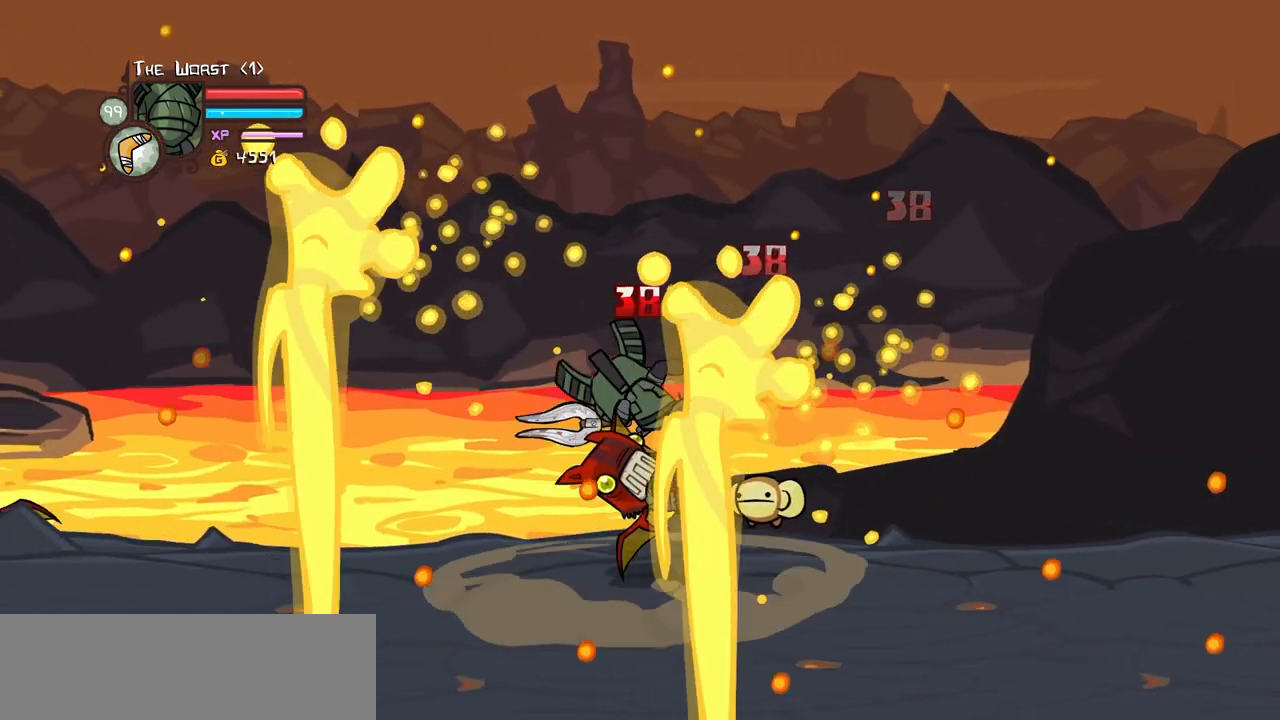
{"keys": ["left", "light"], "events": [[184, "heavy", "up"], [234, "light", "down"], [284, "left", "down"], [367, "light", "up"], [417, "light", "down"]]}
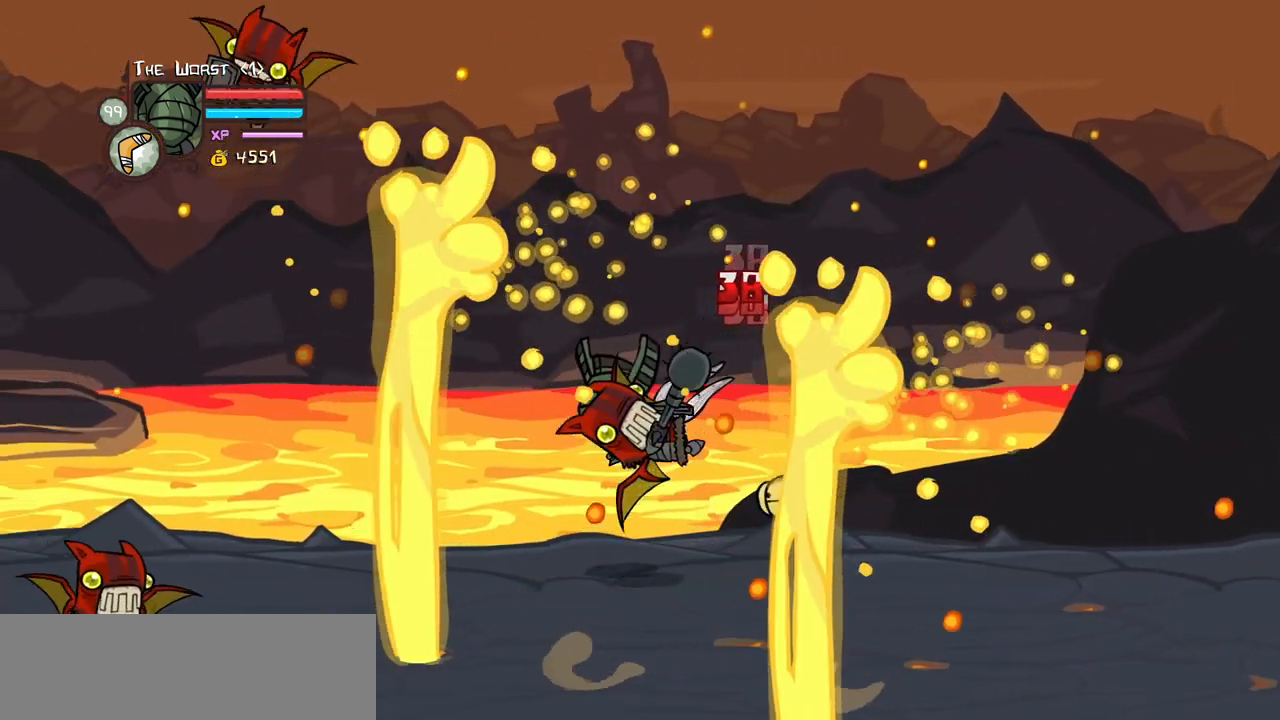
{"keys": ["heavy"], "events": [[84, "heavy", "down"], [150, "light", "up"], [250, "left", "up"], [334, "heavy", "up"], [384, "heavy", "down"]]}
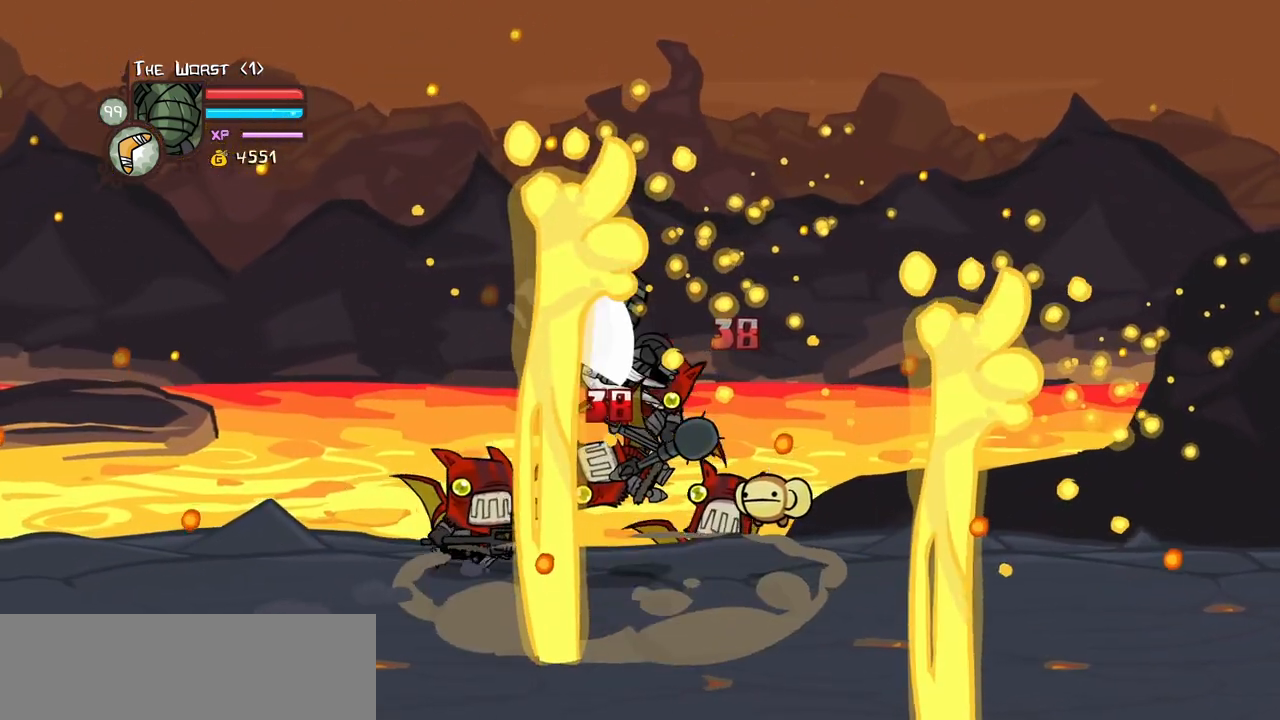
{"keys": ["heavy", "left"], "events": [[167, "heavy", "up"], [217, "light", "down"], [300, "left", "down"], [400, "heavy", "down"], [400, "light", "up"]]}
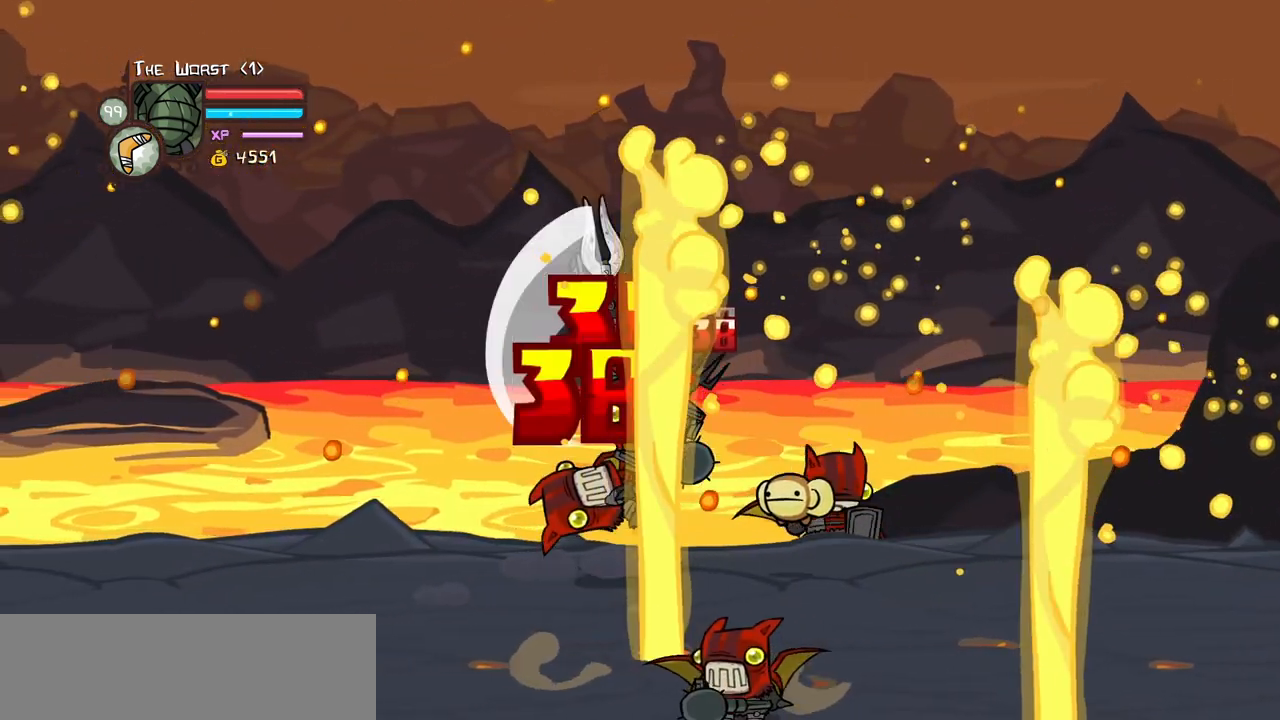
{"keys": ["down", "left"], "events": [[84, "heavy", "up"], [84, "left", "up"], [134, "left", "down"], [317, "down", "down"]]}
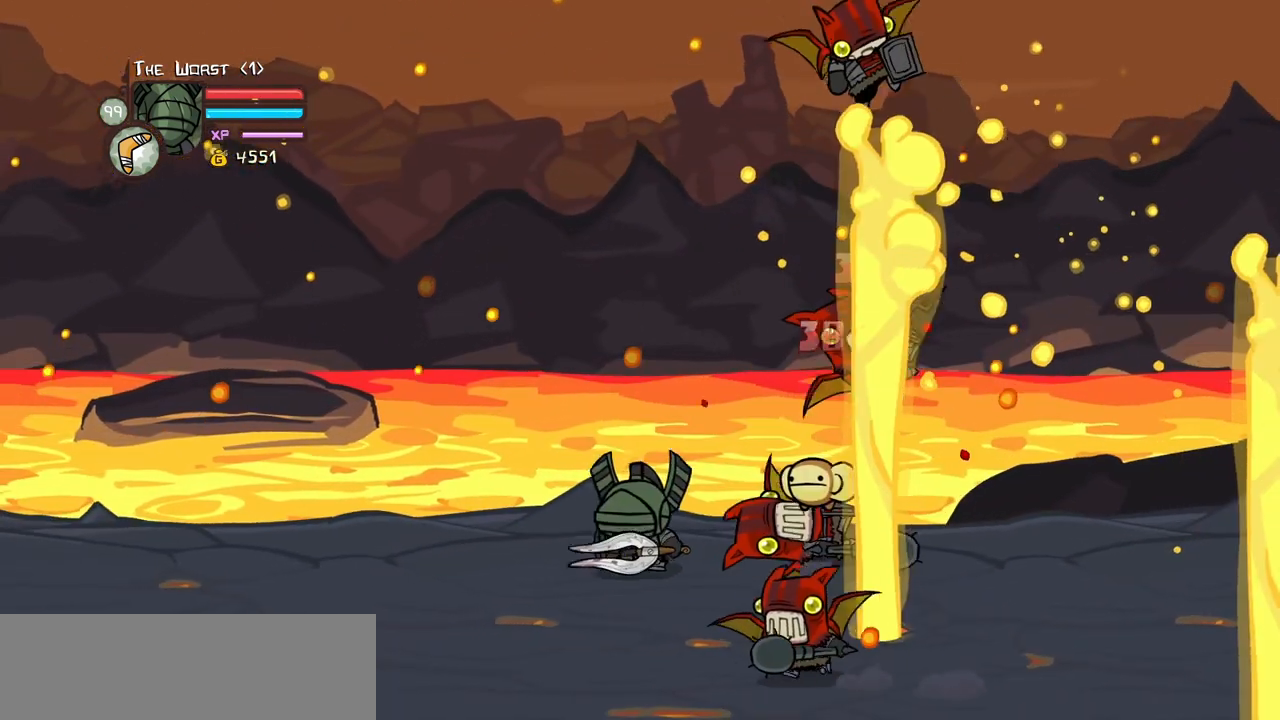
{"keys": ["right"], "events": [[67, "down", "up"], [434, "right", "down"], [484, "left", "up"]]}
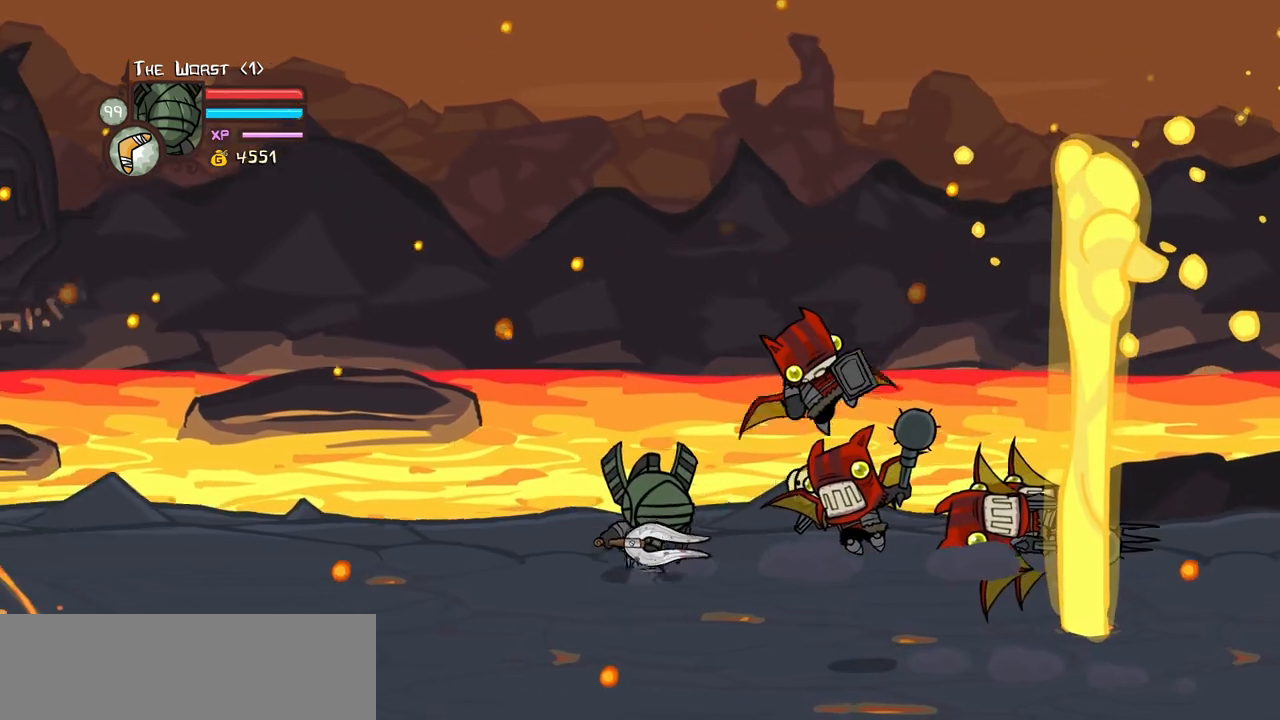
{"keys": ["right", "up"], "events": [[34, "down", "down"], [350, "down", "up"], [400, "up", "down"]]}
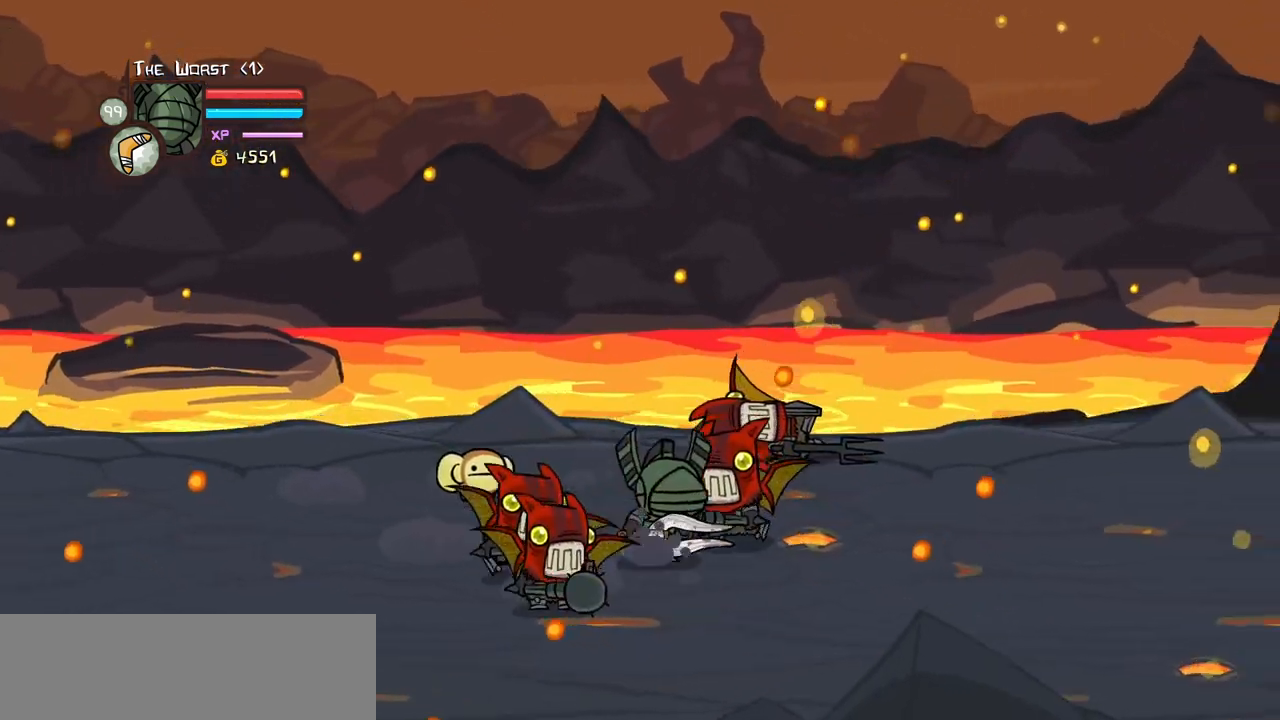
{"keys": ["down", "right"], "events": [[367, "down", "down"], [367, "up", "up"]]}
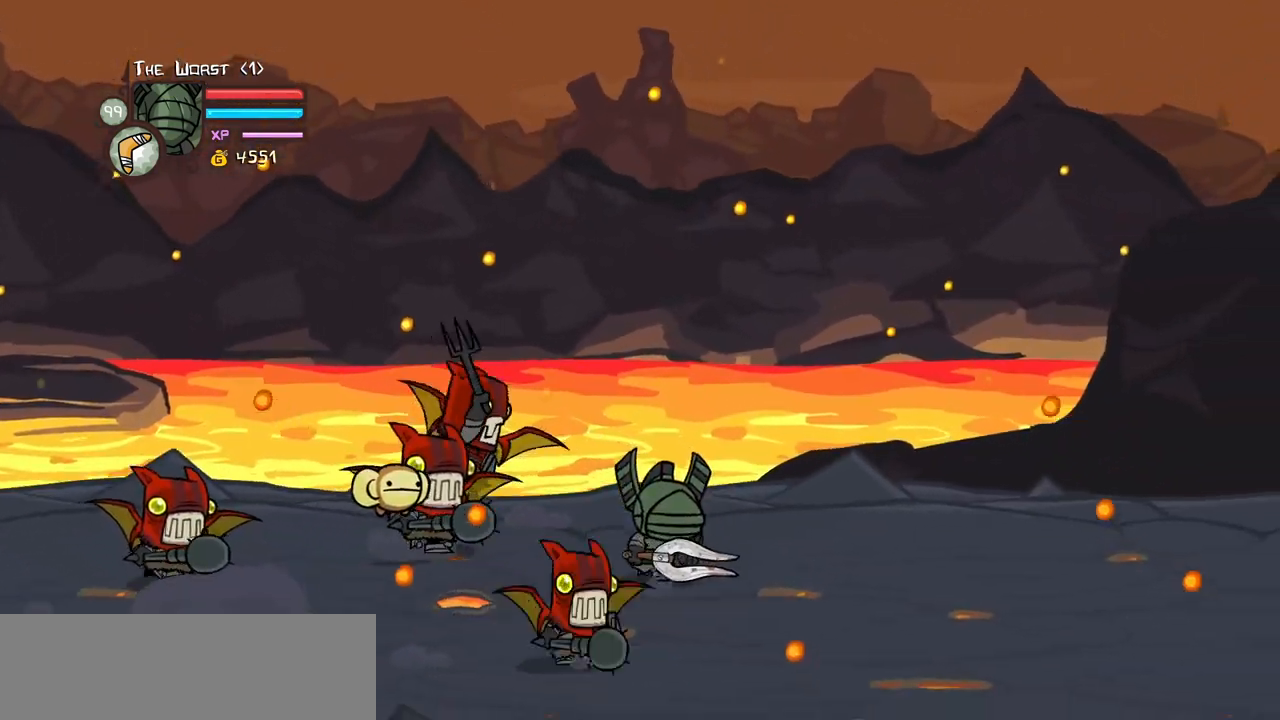
{"keys": ["jump", "left"], "events": [[17, "down", "up"], [100, "up", "down"], [250, "left", "down"], [334, "right", "up"], [334, "up", "up"], [434, "jump", "down"]]}
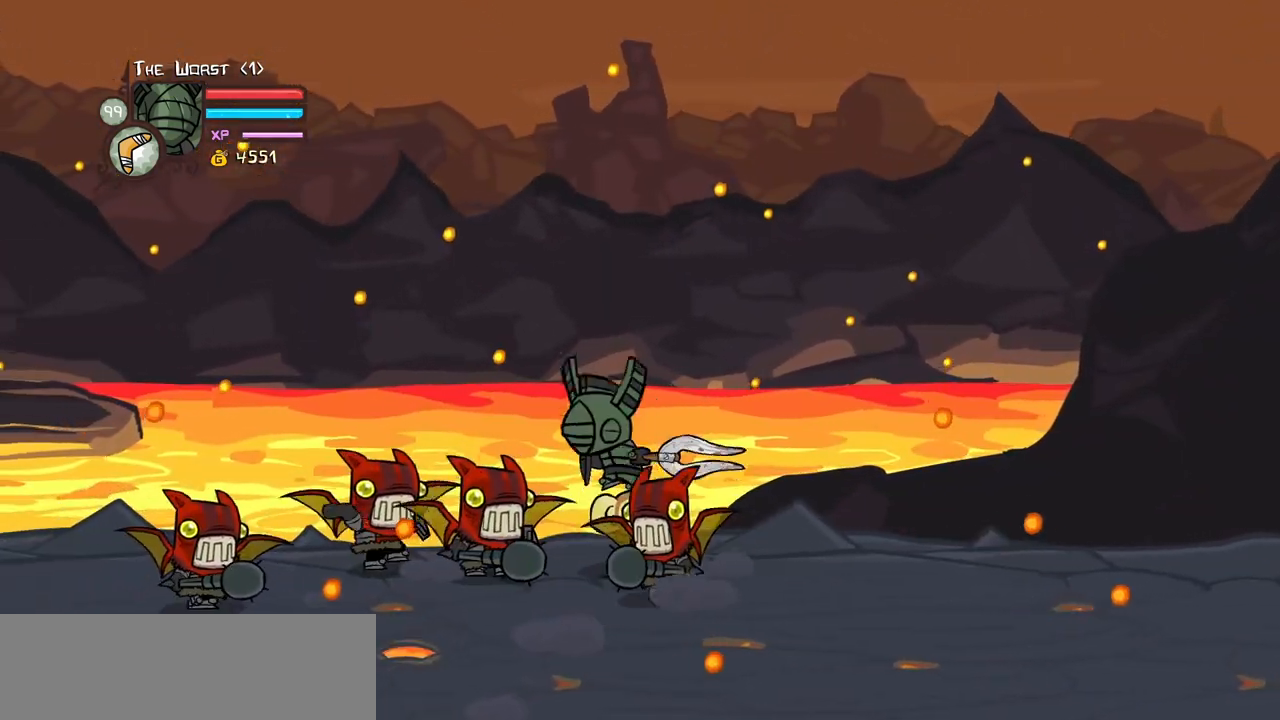
{"keys": ["left", "light"], "events": [[34, "left", "up"], [34, "light", "down"], [117, "jump", "up"], [167, "light", "up"], [217, "light", "down"], [350, "light", "up"], [400, "left", "down"], [400, "light", "down"]]}
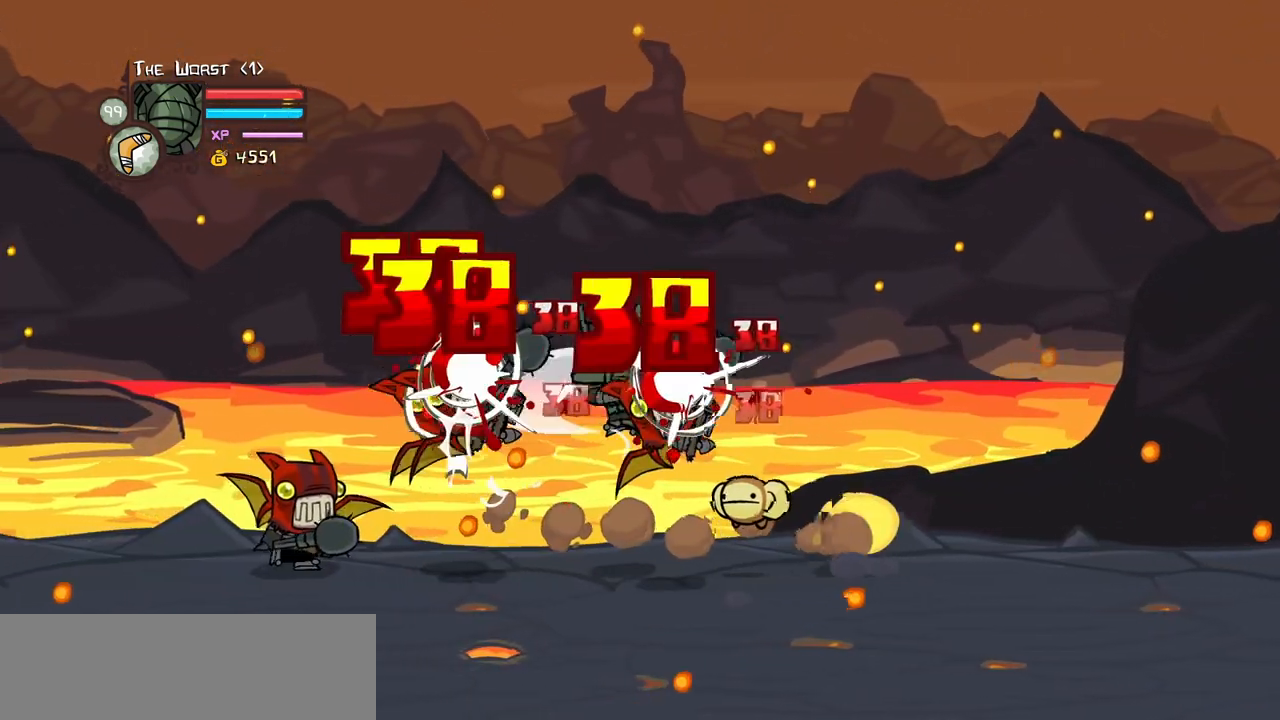
{"keys": ["left", "light"], "events": [[84, "light", "up"], [134, "light", "down"], [317, "light", "up"], [367, "light", "down"]]}
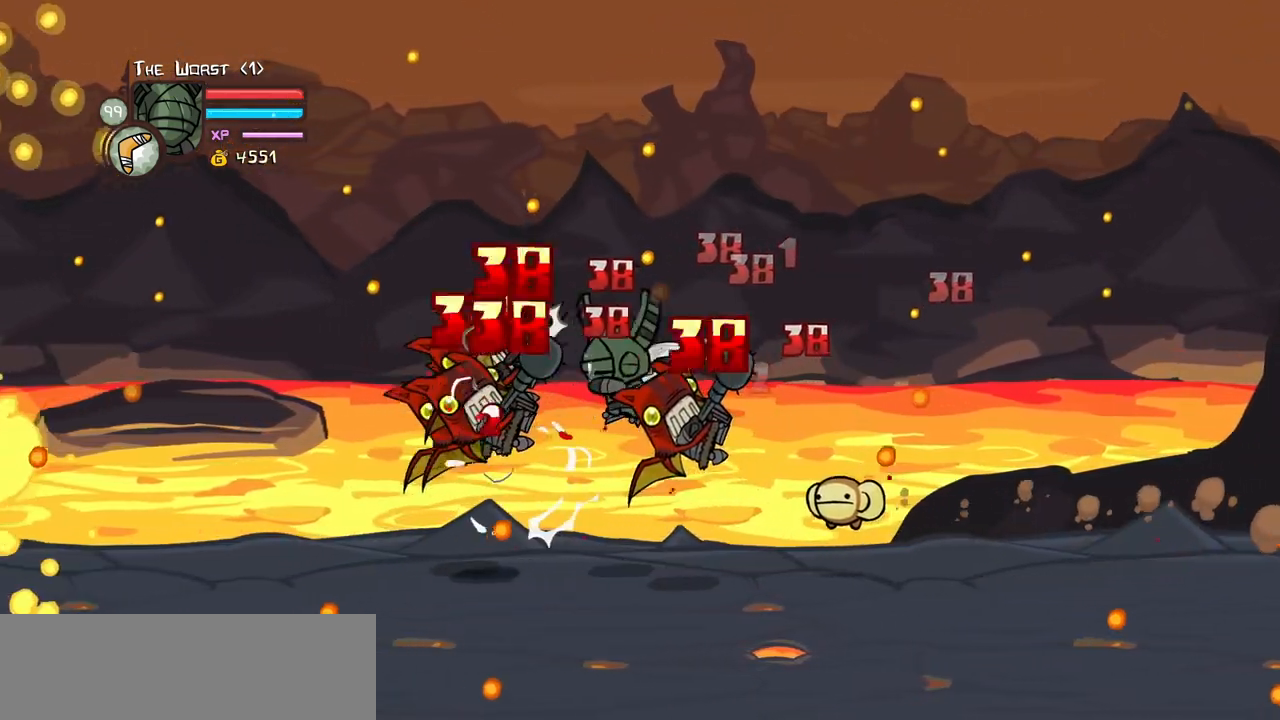
{"keys": ["heavy"], "events": [[17, "heavy", "down"], [50, "light", "up"], [100, "left", "up"], [250, "heavy", "up"], [300, "heavy", "down"]]}